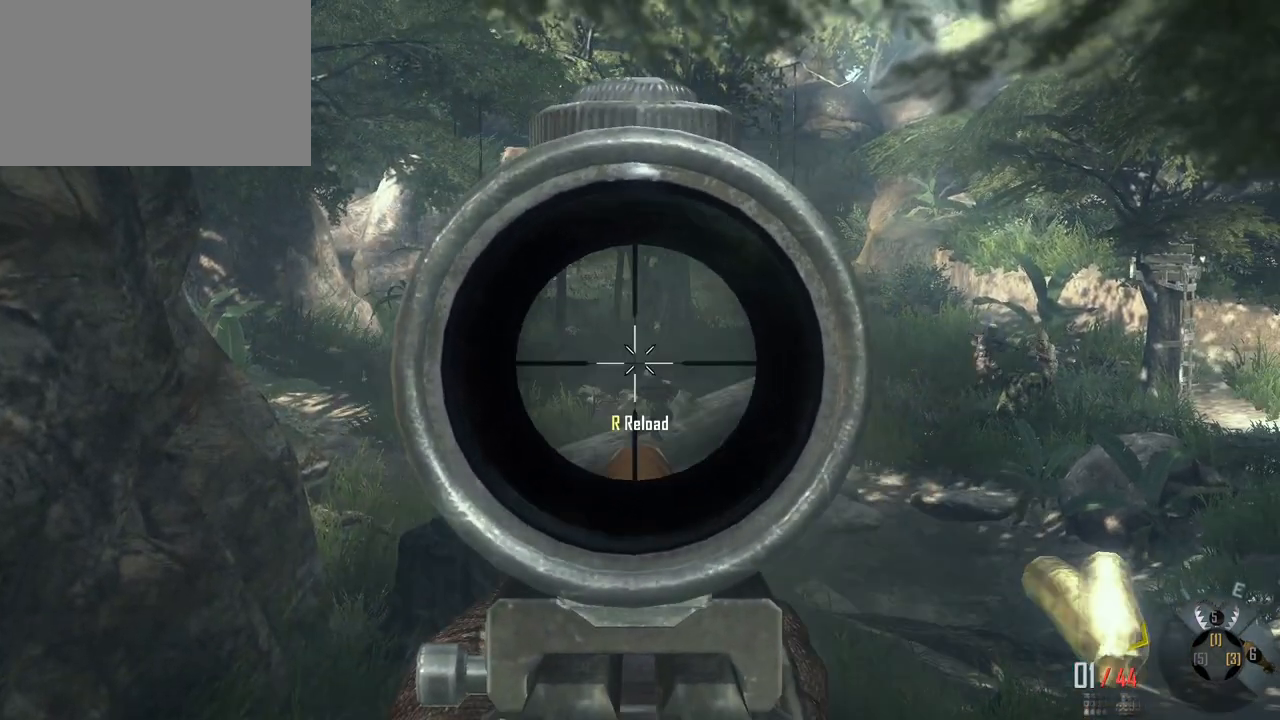
Gameplay with keyboard and mouse; each line is a JSON object with the keys and mouse buttons held at the frame after it. "events" lists presses ("down") and releases ("up") of "1", "2", "3", "4", "5", "a", "alt", "c", "caps_lock", "ctrl", "d", "e", "f", "g", "q", "r", "s", "shift", "space", "t", "tab", "v", "w", "x", "z", "mouse_left", "mouse_wheel" and "mouse_right" between this image and that frame as [ms after this image, input, new state], when the widget could be followed in between. "mouse_left", "mouse_wheel", "mouse_right" = the "left", "wheel", "right" buttons of the "mouse" list. No other keys are recorded. "wheel" means that the mouse wheel is clicked or scrolled. Not read: mouse_move.
{"keys": [], "mouse": [], "events": []}
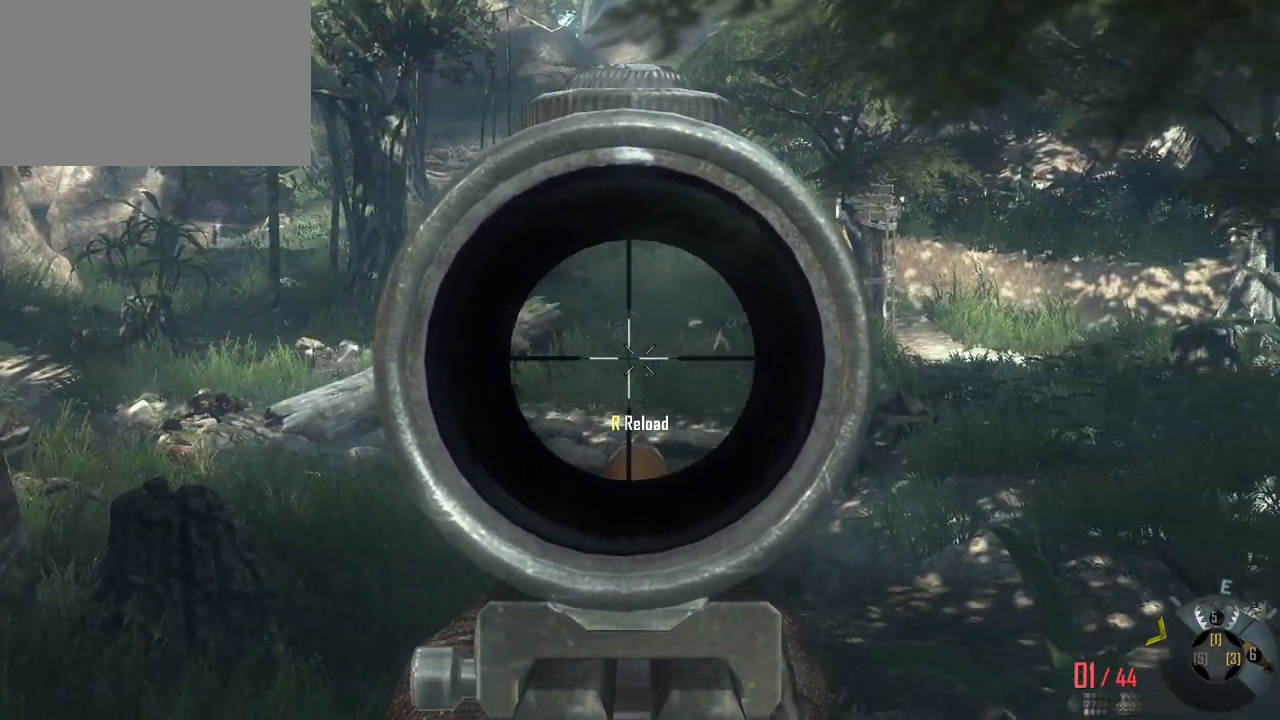
{"keys": [], "mouse": [], "events": []}
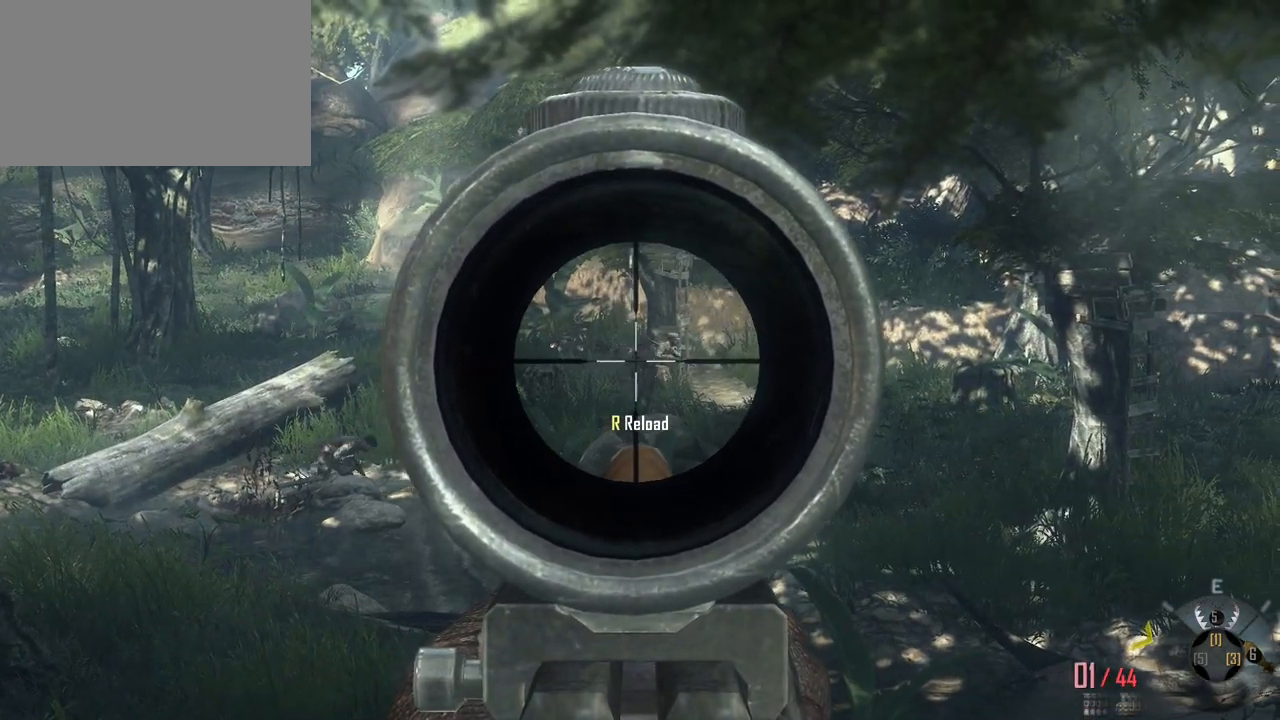
{"keys": [], "mouse": ["left"], "events": [[233, "mouse_left", "down"]]}
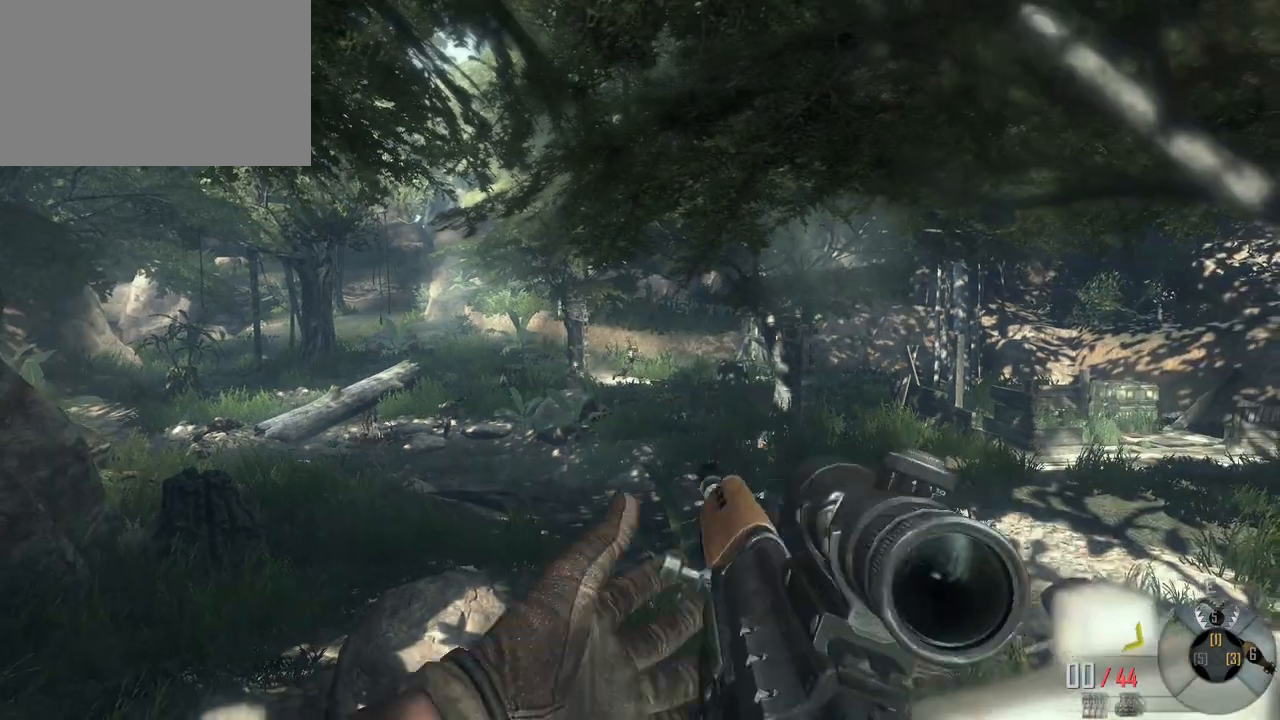
{"keys": [], "mouse": [], "events": [[17, "mouse_left", "up"]]}
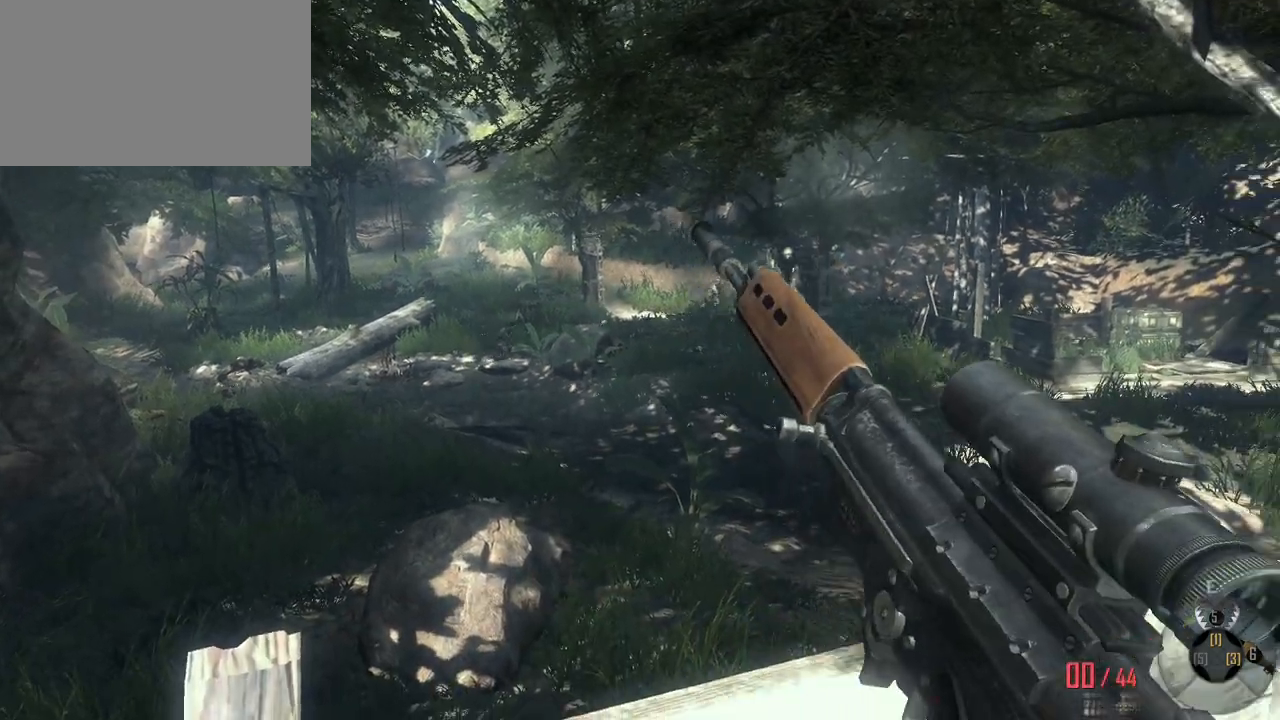
{"keys": [], "mouse": [], "events": []}
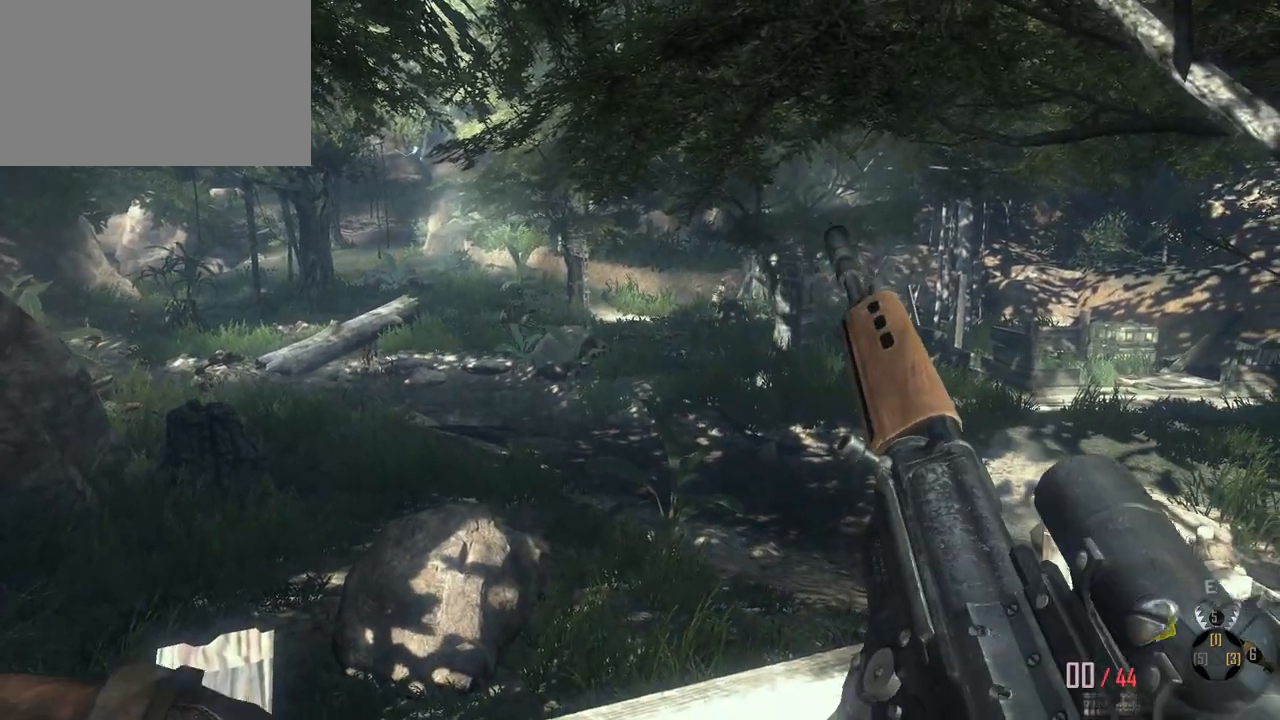
{"keys": [], "mouse": [], "events": []}
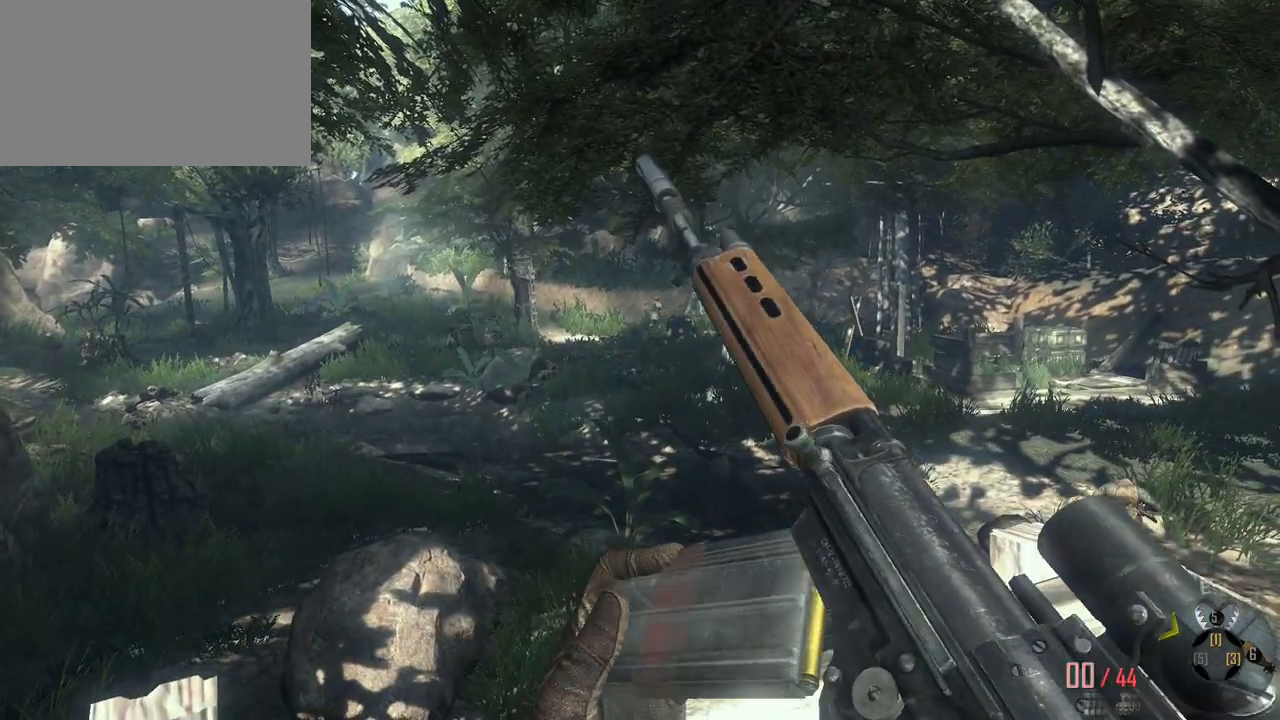
{"keys": [], "mouse": [], "events": []}
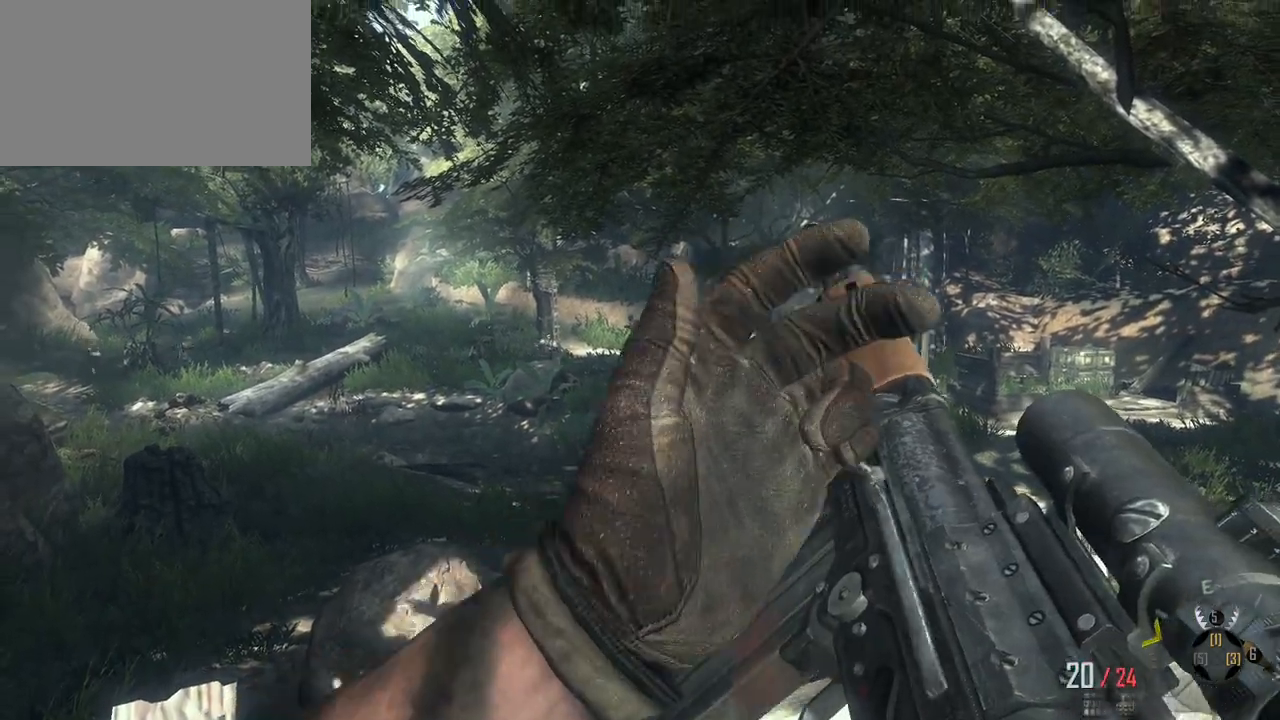
{"keys": [], "mouse": [], "events": [[217, "mouse_right", "down"], [317, "mouse_right", "up"]]}
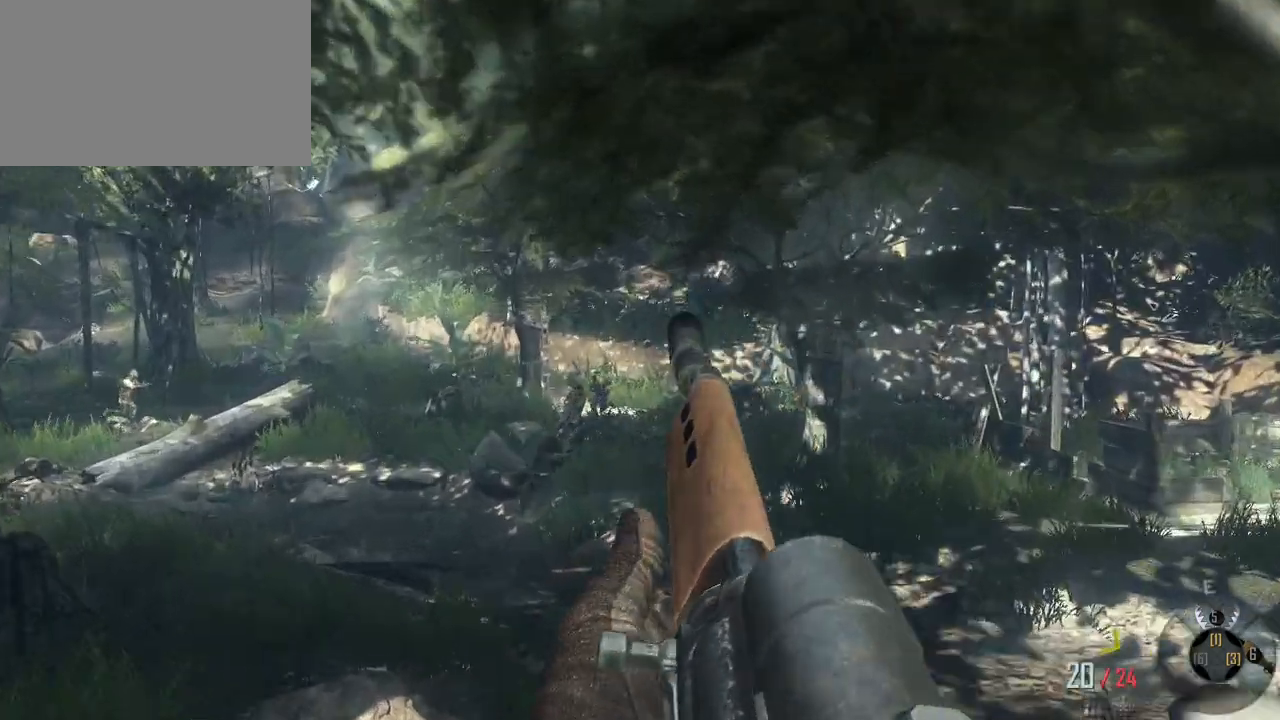
{"keys": [], "mouse": [], "events": []}
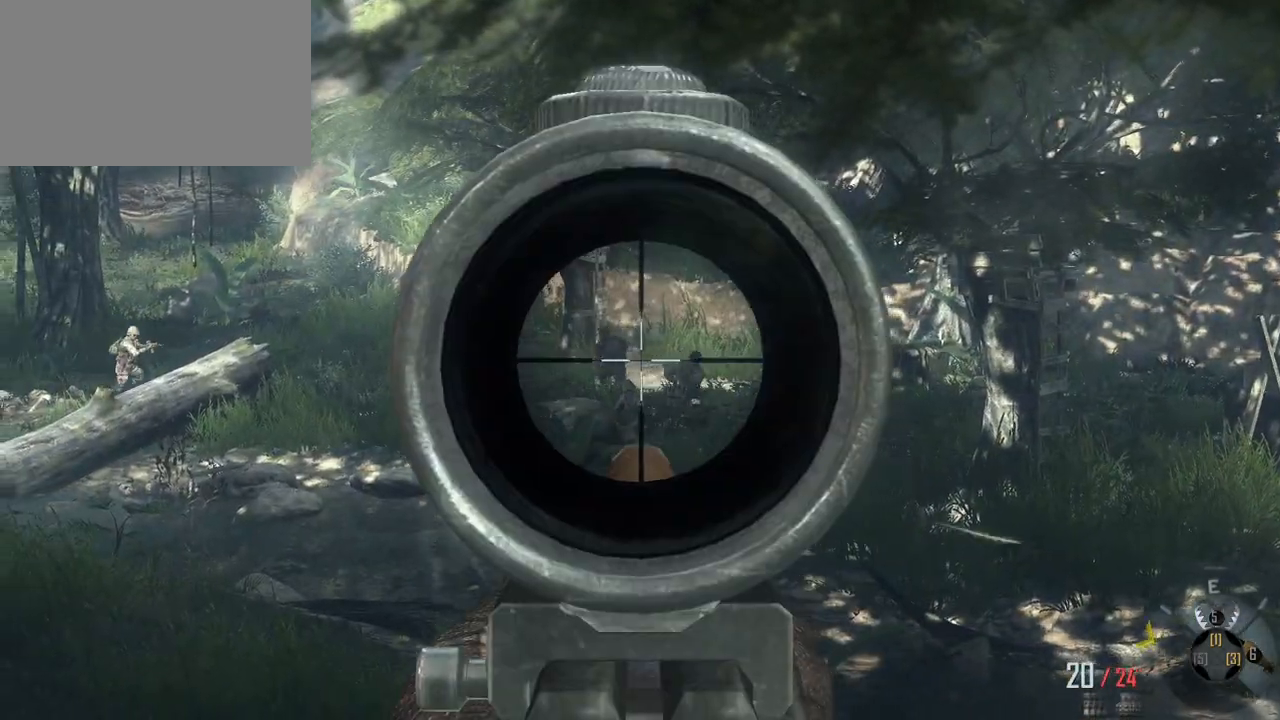
{"keys": [], "mouse": ["left"], "events": [[450, "mouse_left", "down"]]}
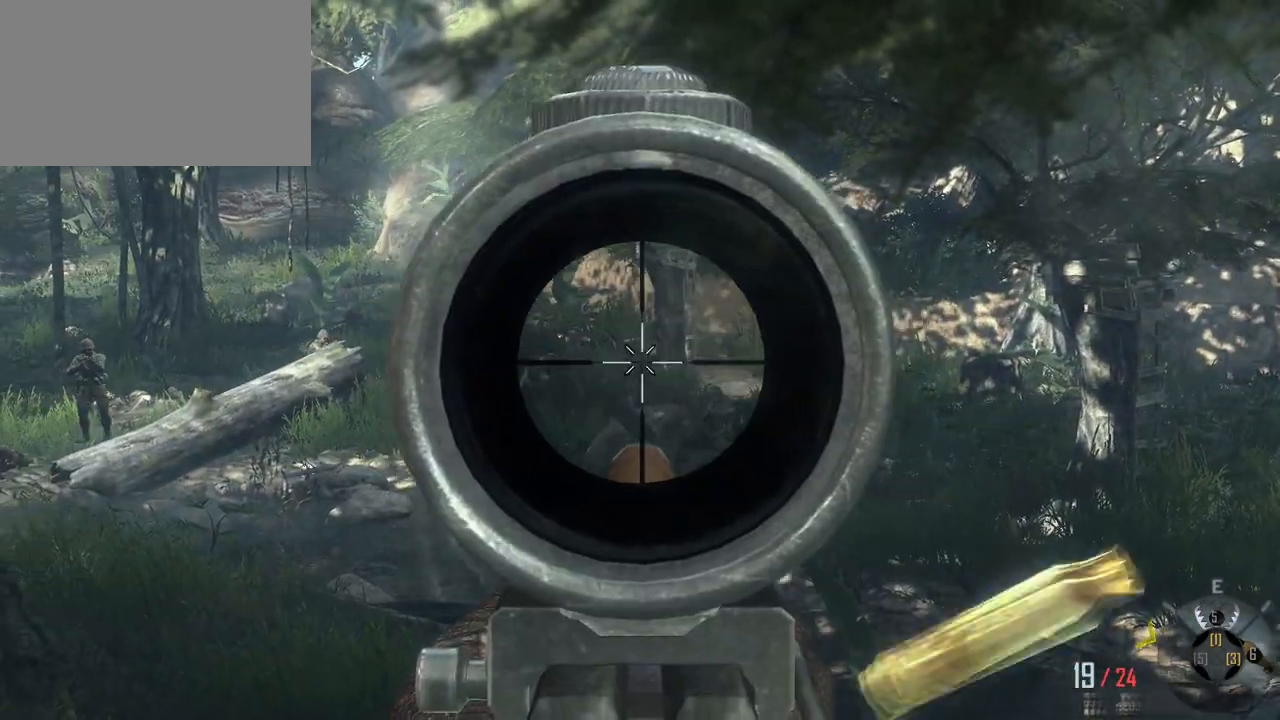
{"keys": [], "mouse": [], "events": [[133, "mouse_left", "up"]]}
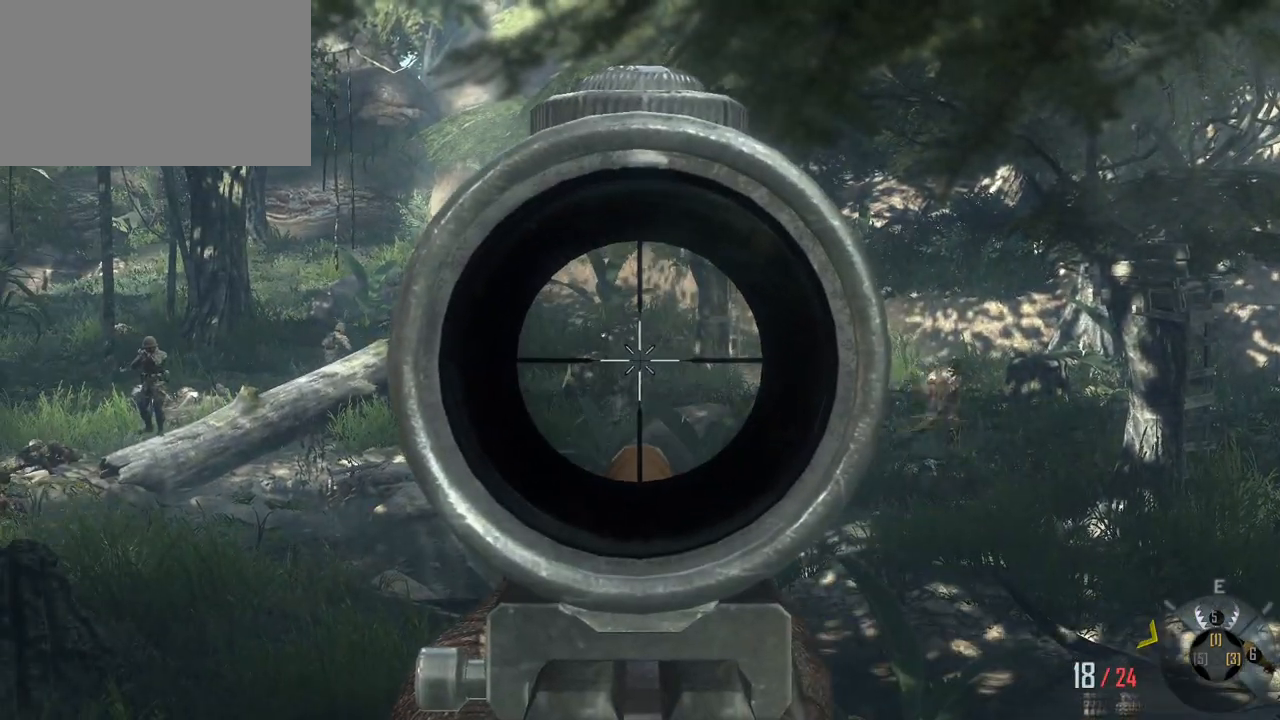
{"keys": [], "mouse": [], "events": []}
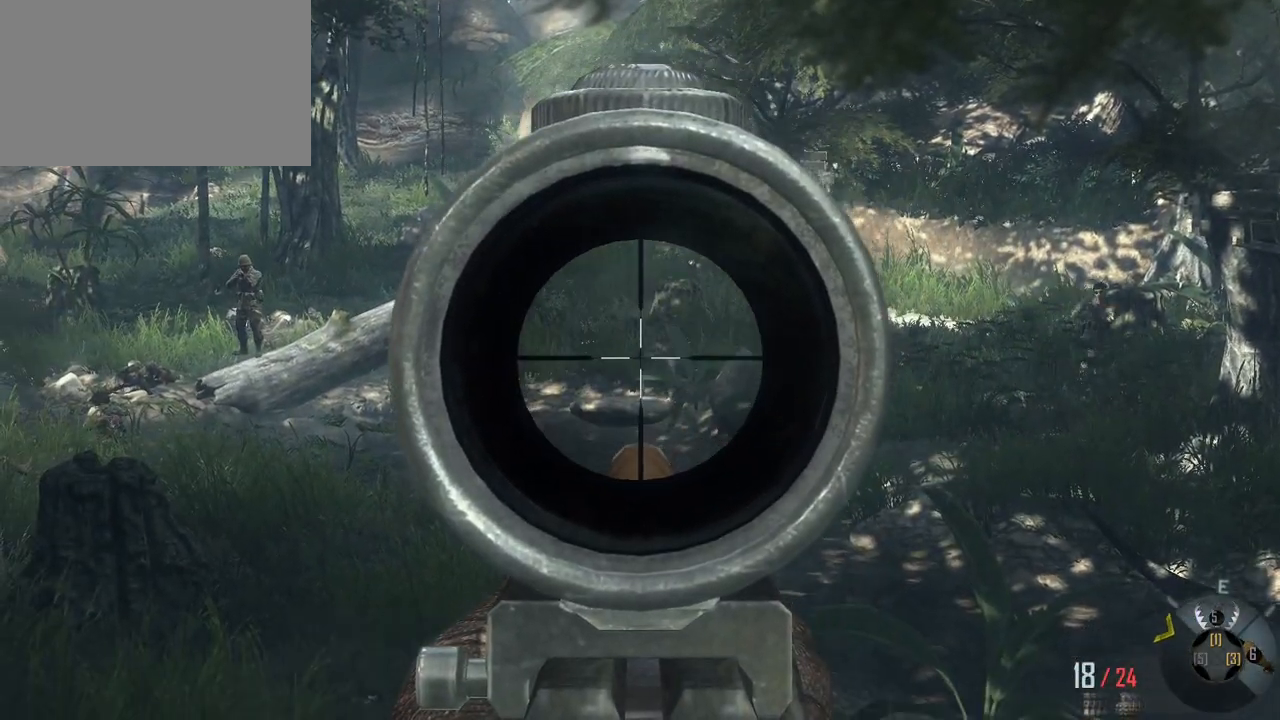
{"keys": [], "mouse": [], "events": [[300, "mouse_left", "down"], [450, "mouse_left", "up"]]}
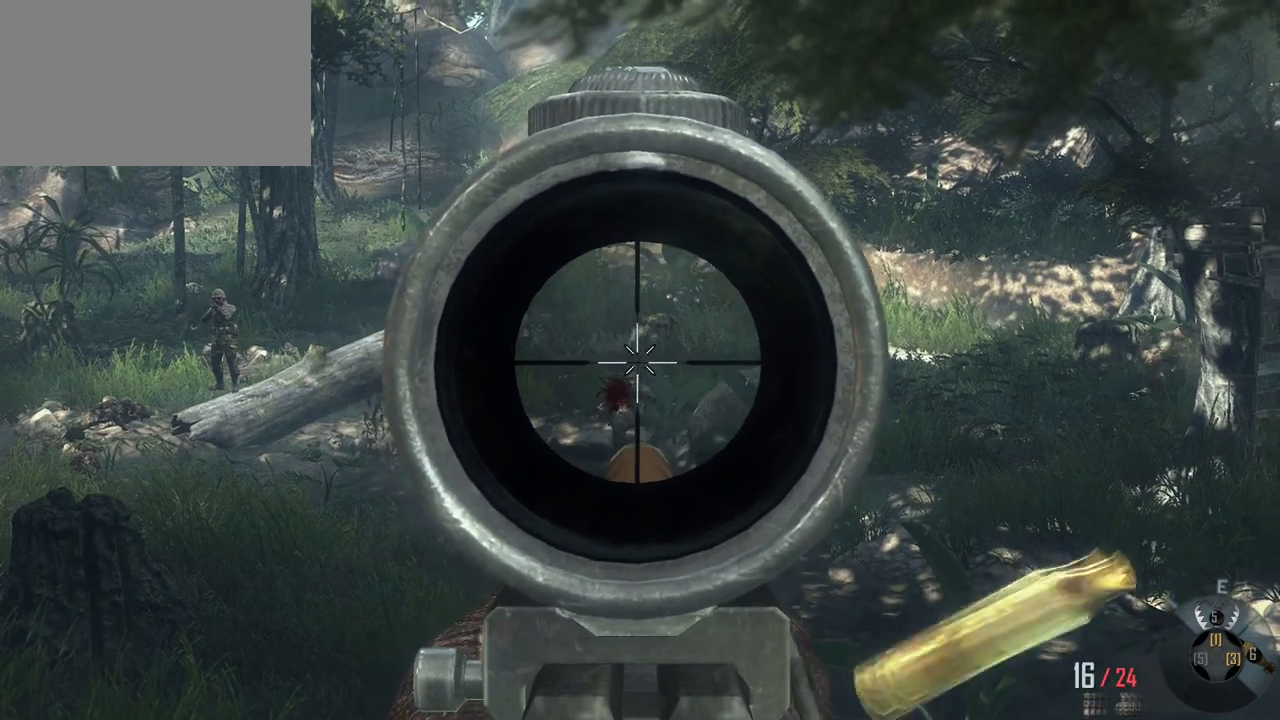
{"keys": [], "mouse": [], "events": []}
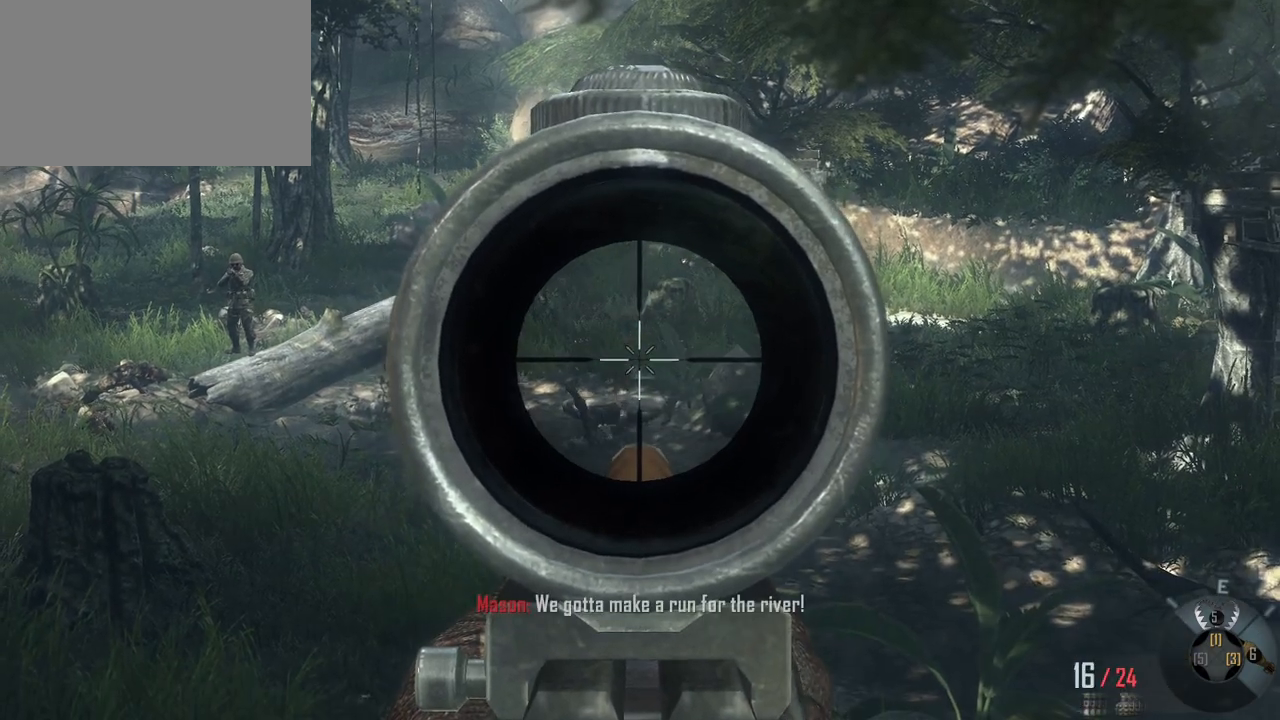
{"keys": [], "mouse": [], "events": []}
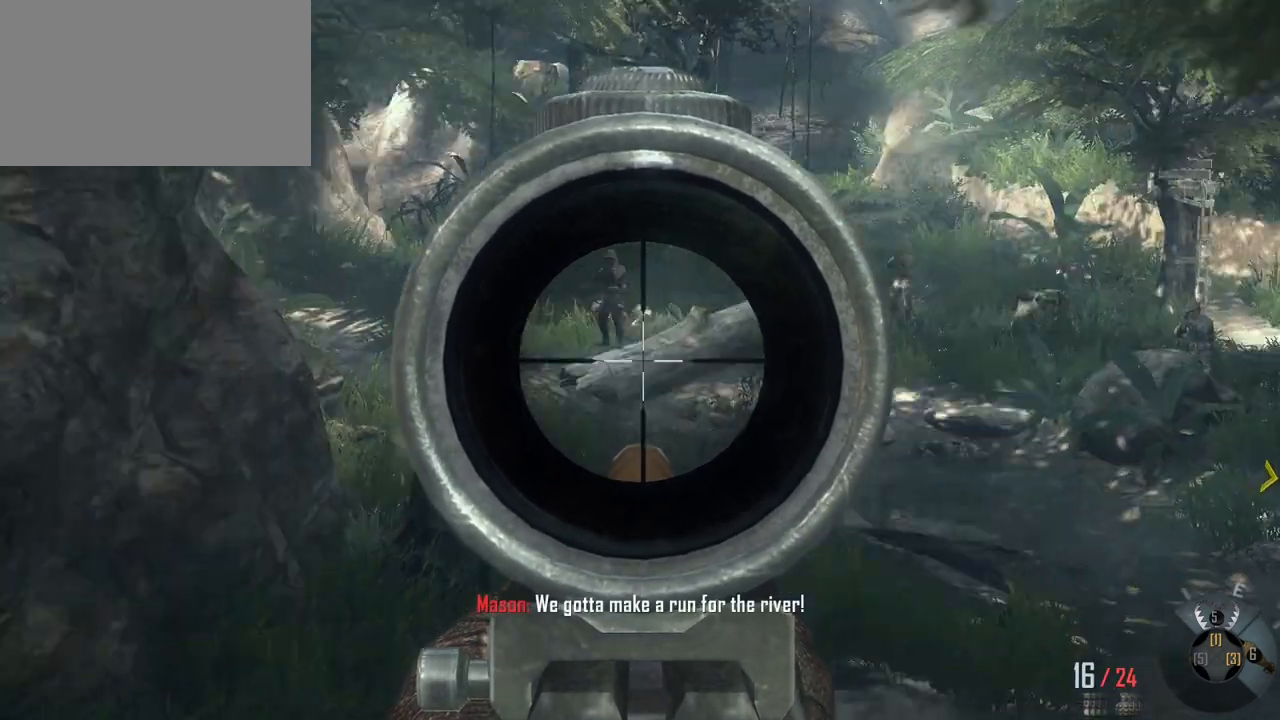
{"keys": [], "mouse": [], "events": []}
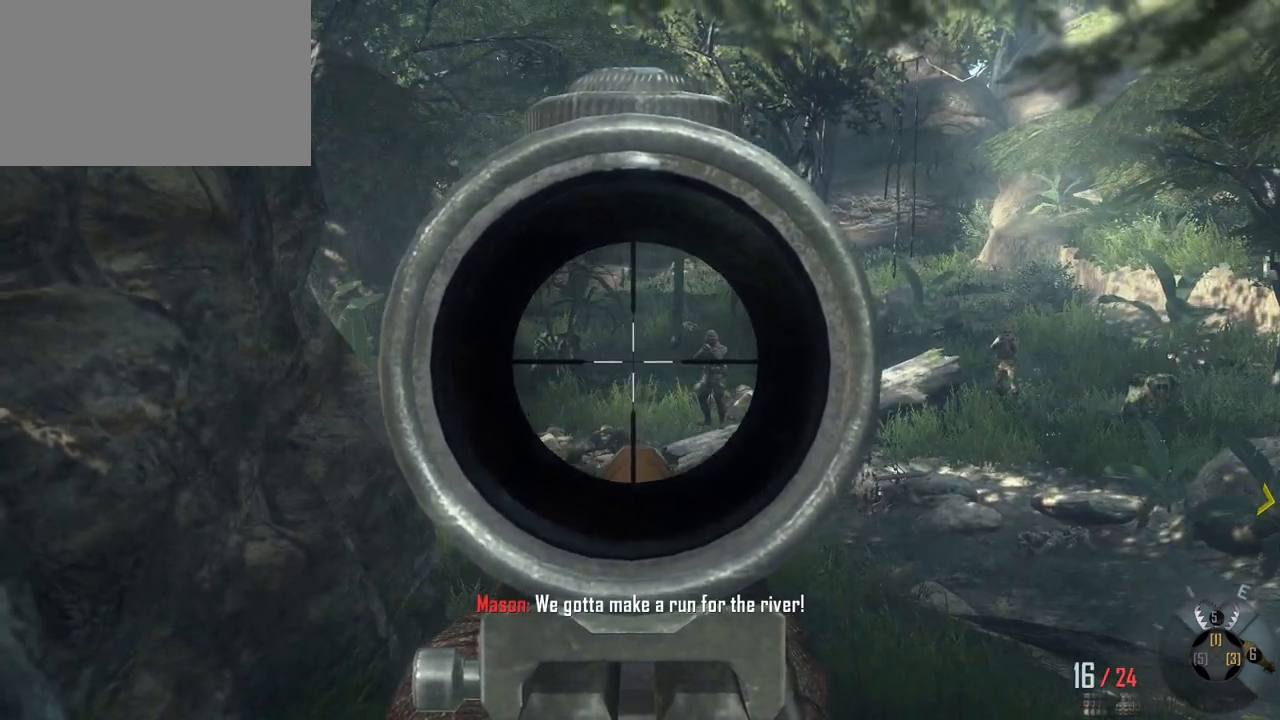
{"keys": [], "mouse": [], "events": []}
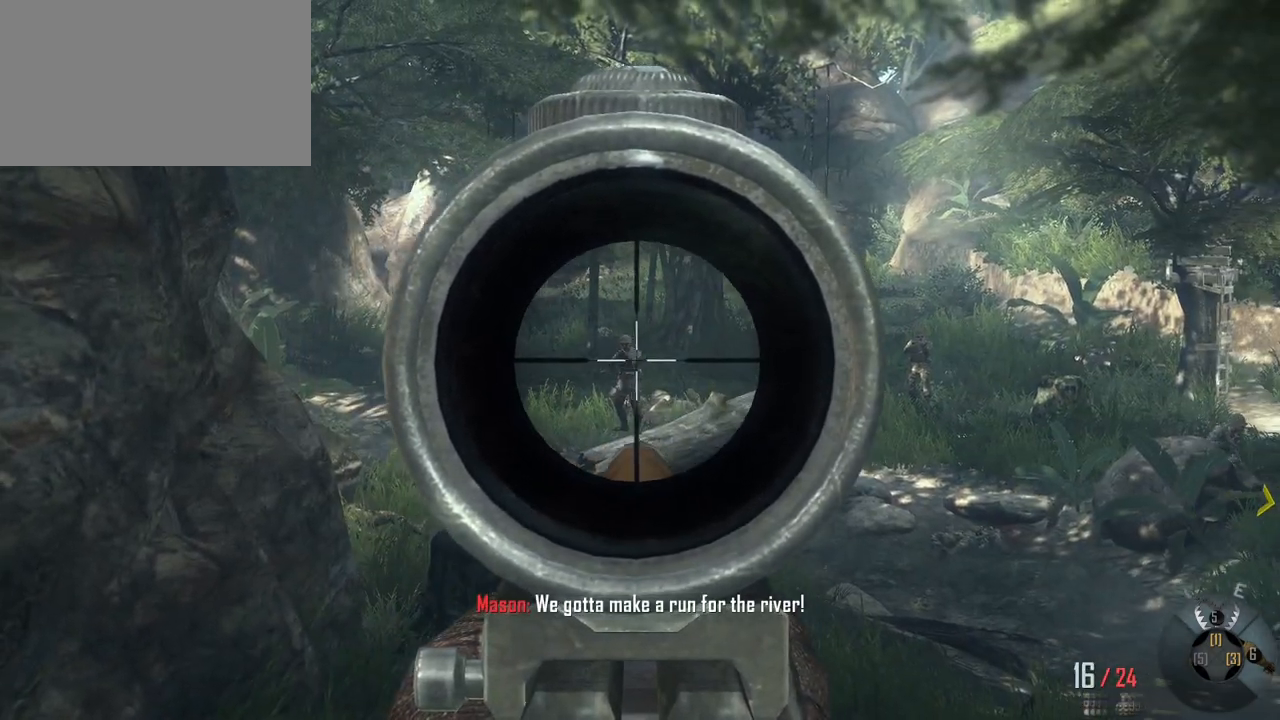
{"keys": [], "mouse": [], "events": [[233, "mouse_left", "down"], [417, "mouse_left", "up"]]}
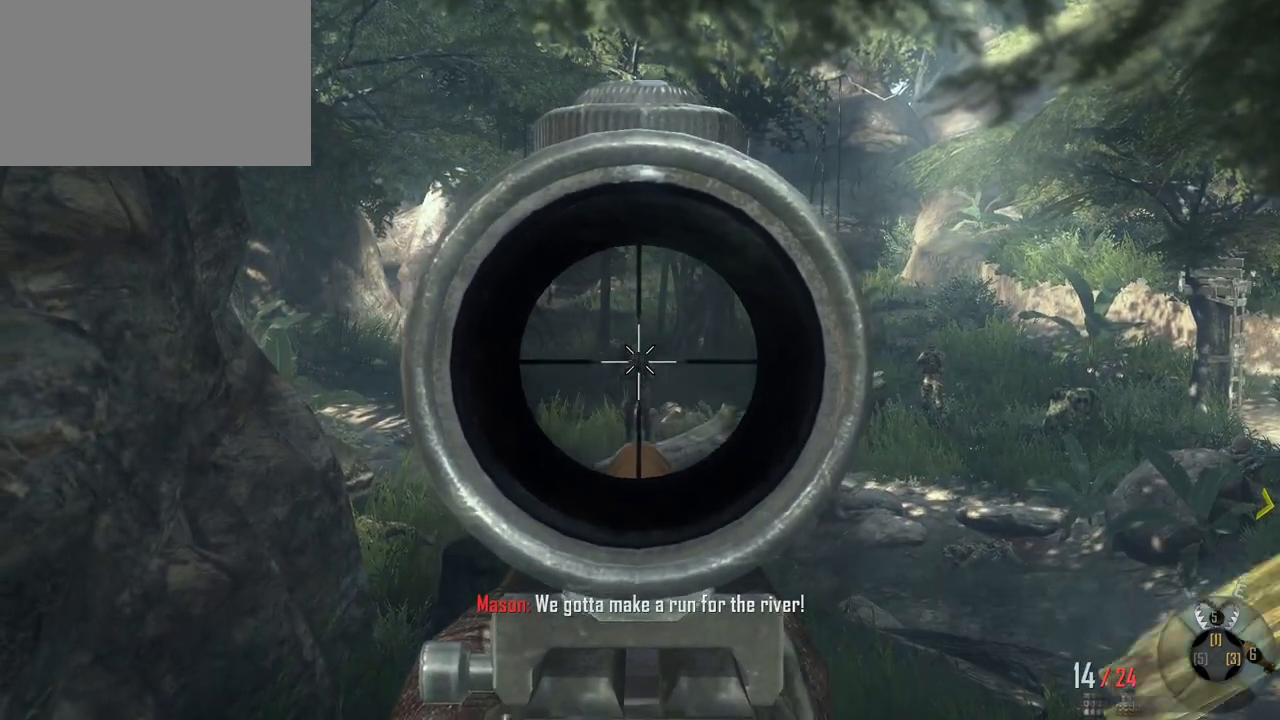
{"keys": [], "mouse": [], "events": []}
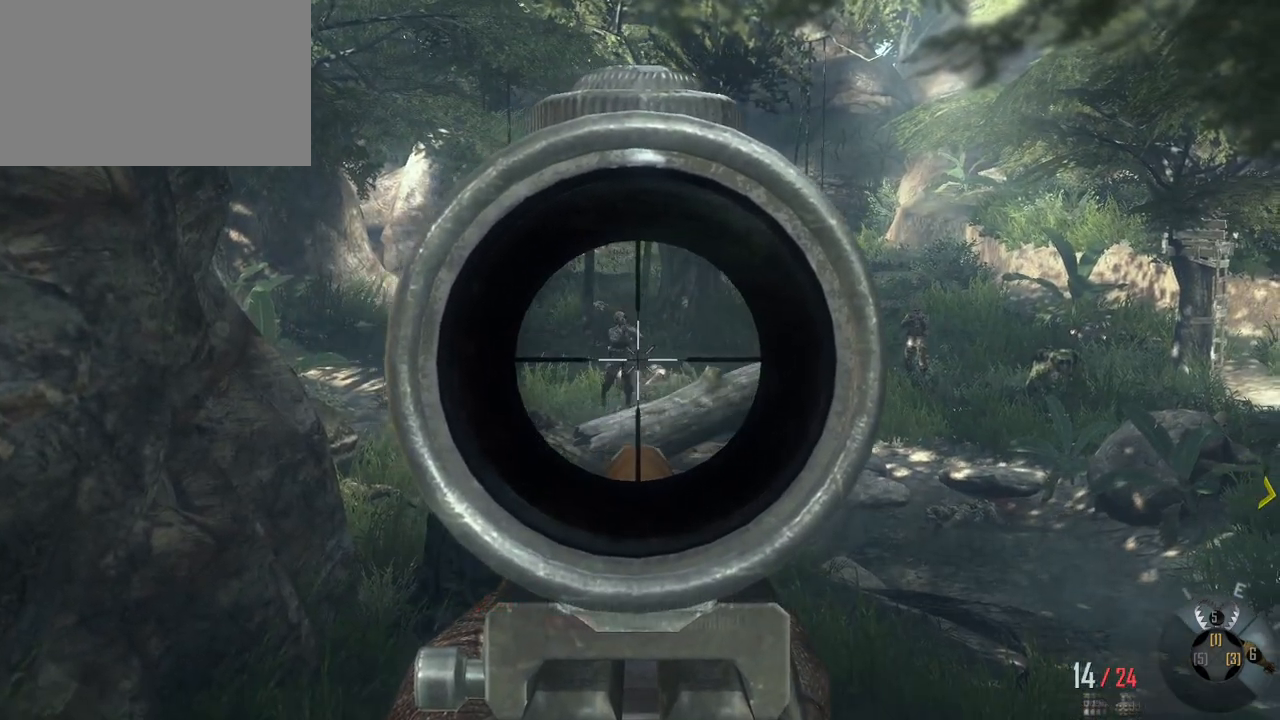
{"keys": [], "mouse": [], "events": []}
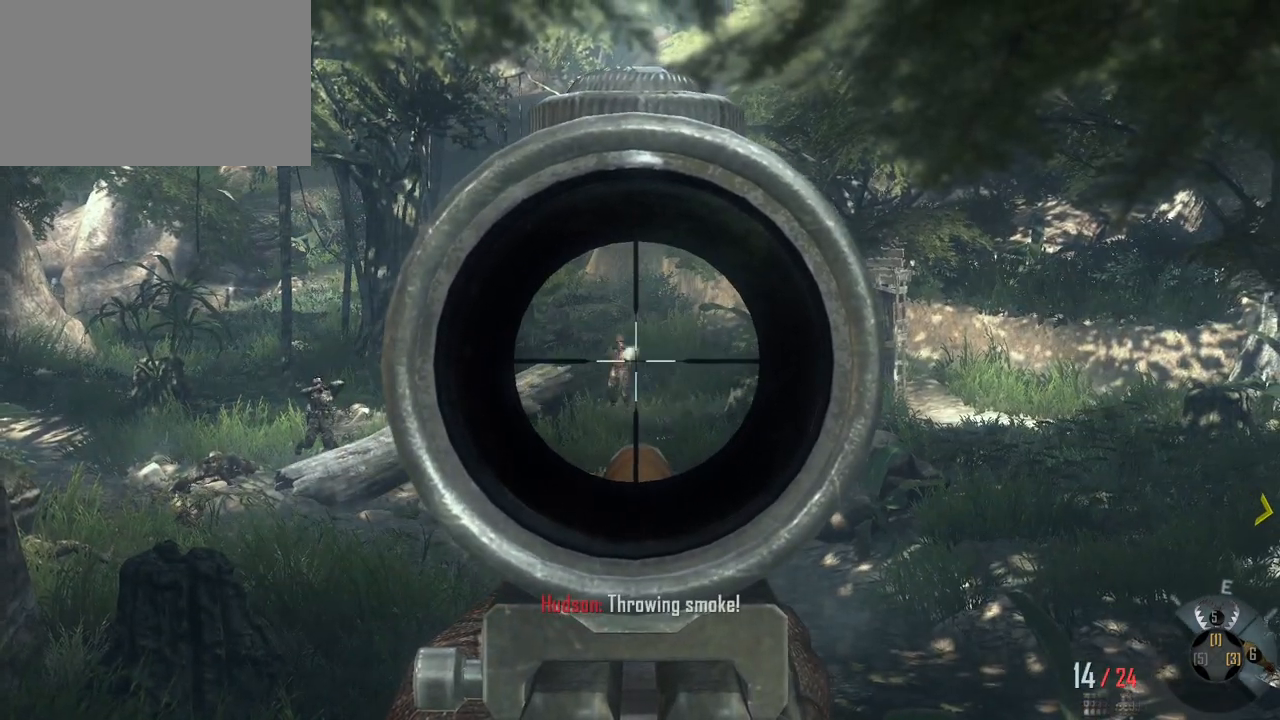
{"keys": [], "mouse": [], "events": [[233, "mouse_left", "down"], [433, "mouse_left", "up"]]}
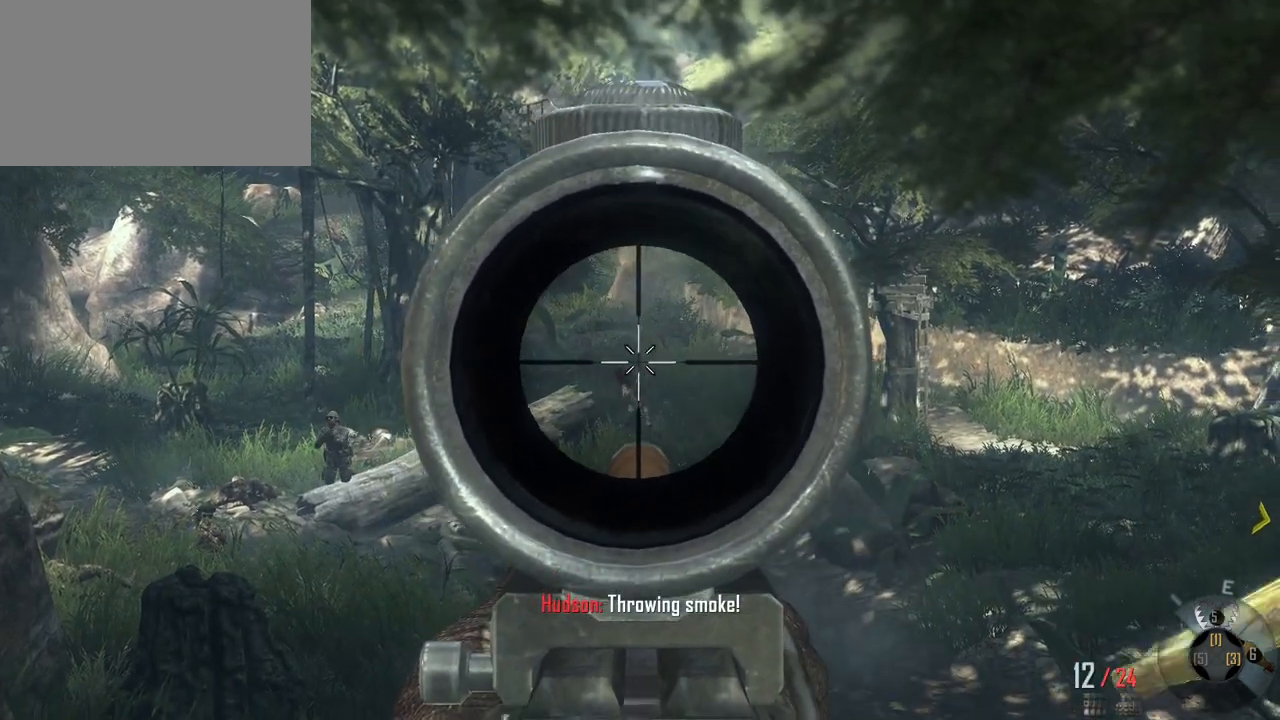
{"keys": [], "mouse": [], "events": [[350, "mouse_left", "down"], [450, "mouse_left", "up"]]}
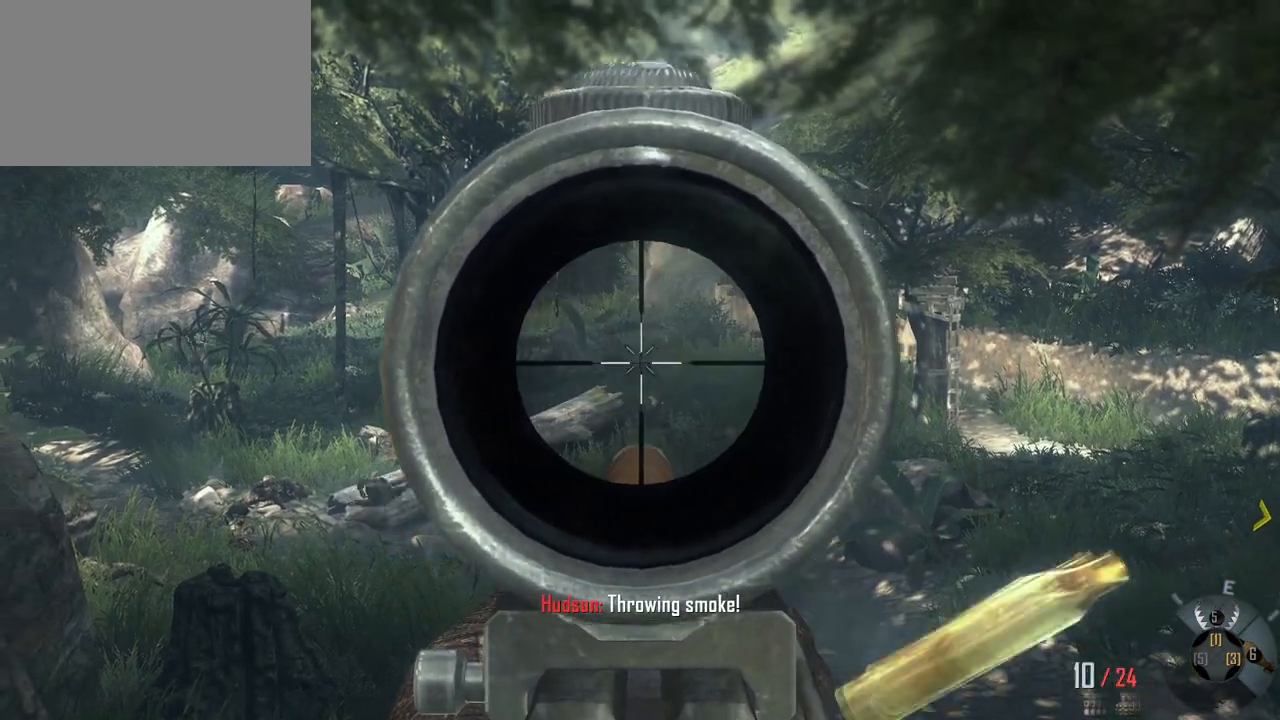
{"keys": [], "mouse": [], "events": []}
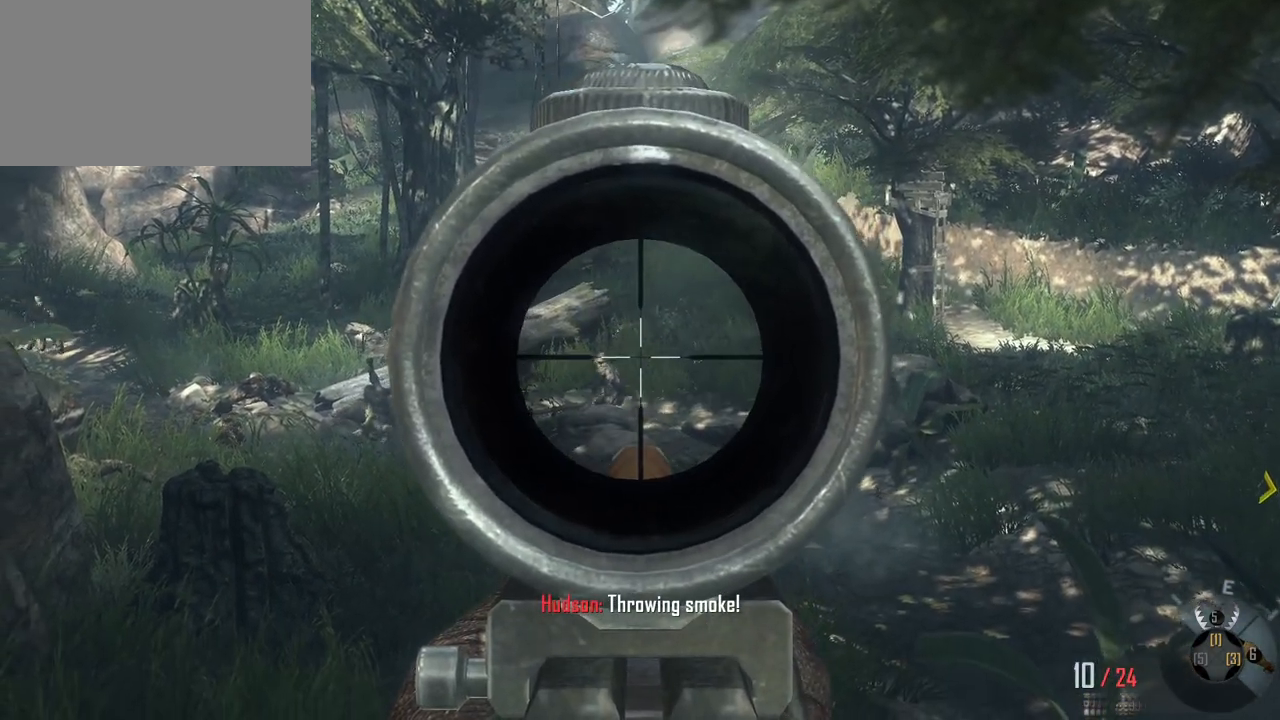
{"keys": [], "mouse": [], "events": [[250, "mouse_left", "down"], [433, "mouse_left", "up"]]}
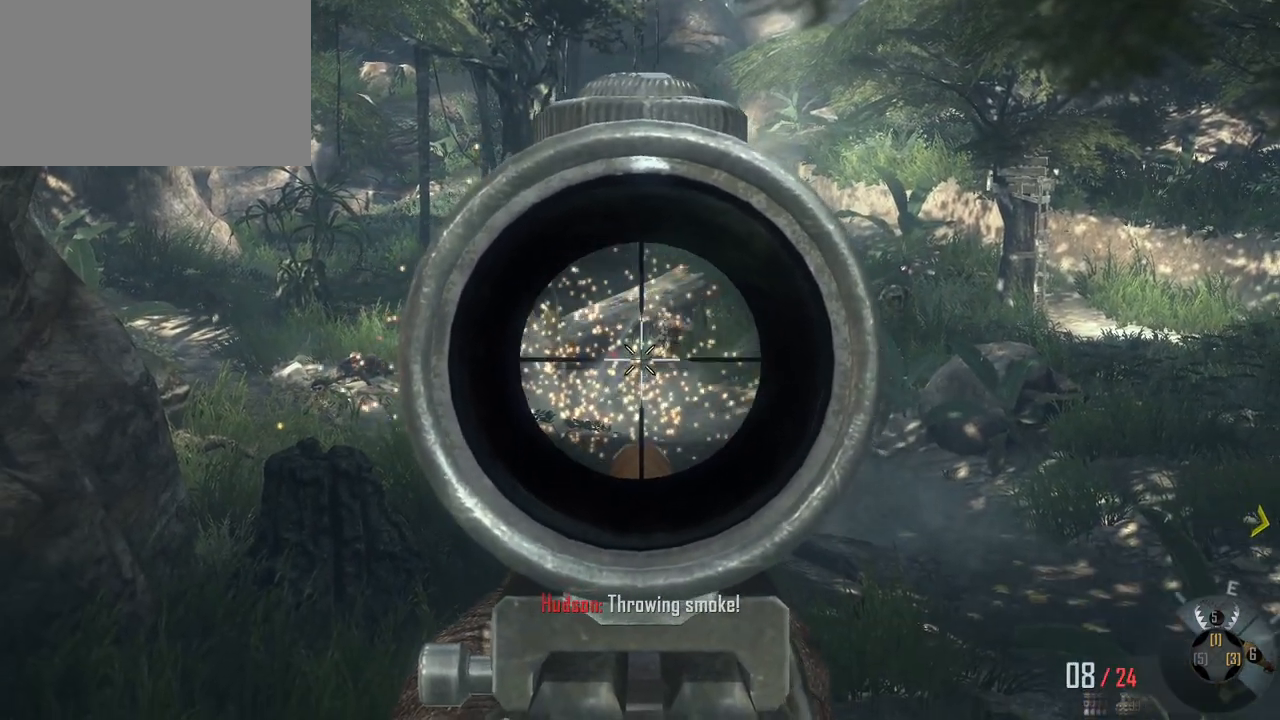
{"keys": [], "mouse": [], "events": []}
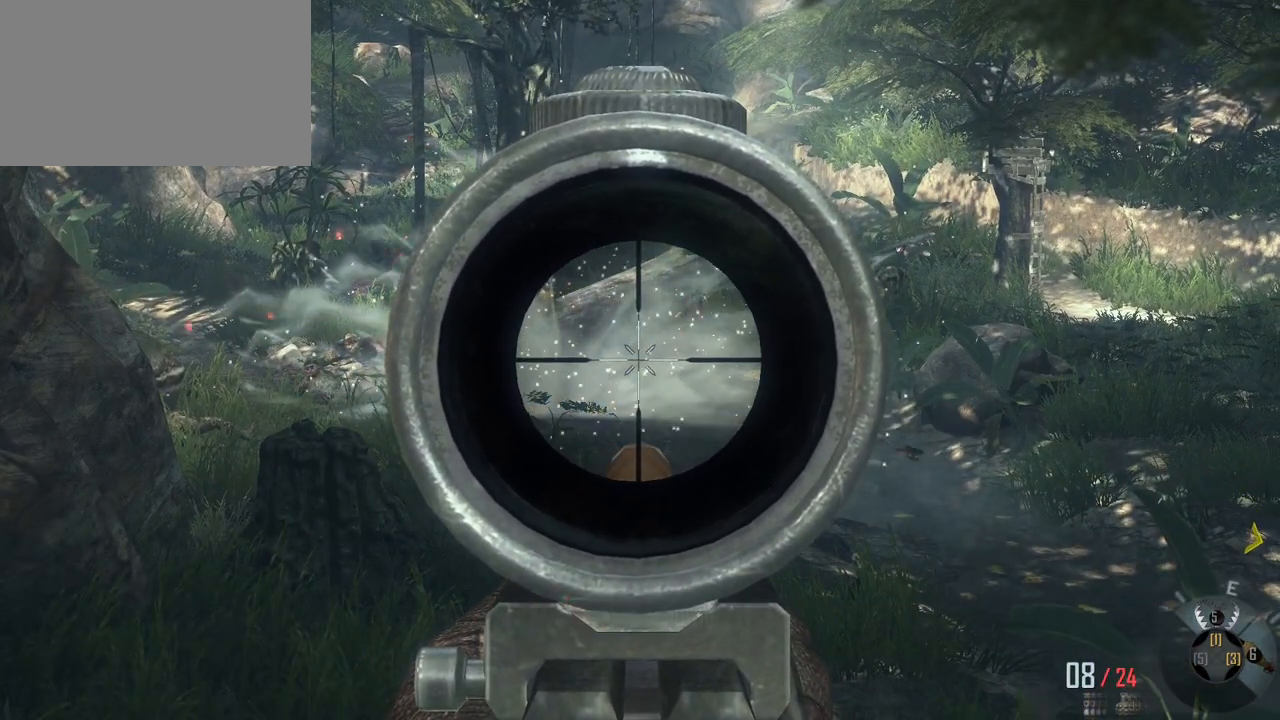
{"keys": [], "mouse": [], "events": [[317, "mouse_right", "down"], [417, "mouse_right", "up"]]}
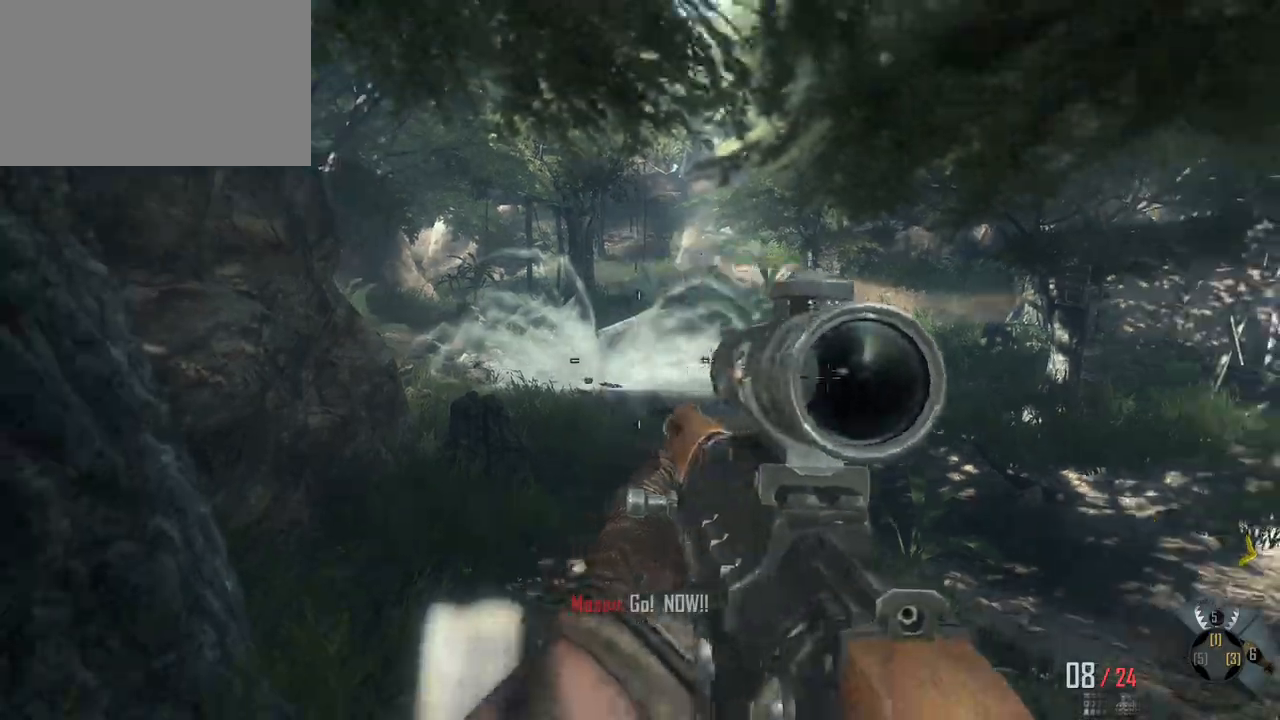
{"keys": [], "mouse": [], "events": []}
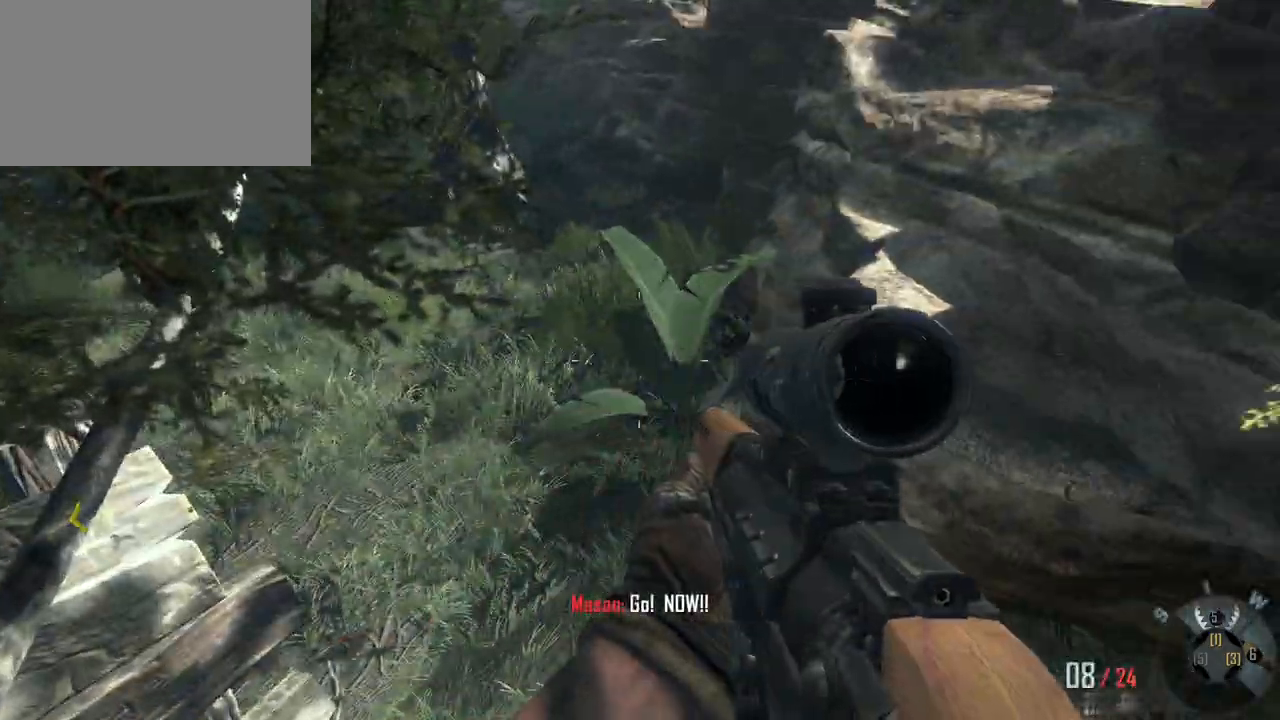
{"keys": ["w"], "mouse": [], "events": [[67, "w", "down"]]}